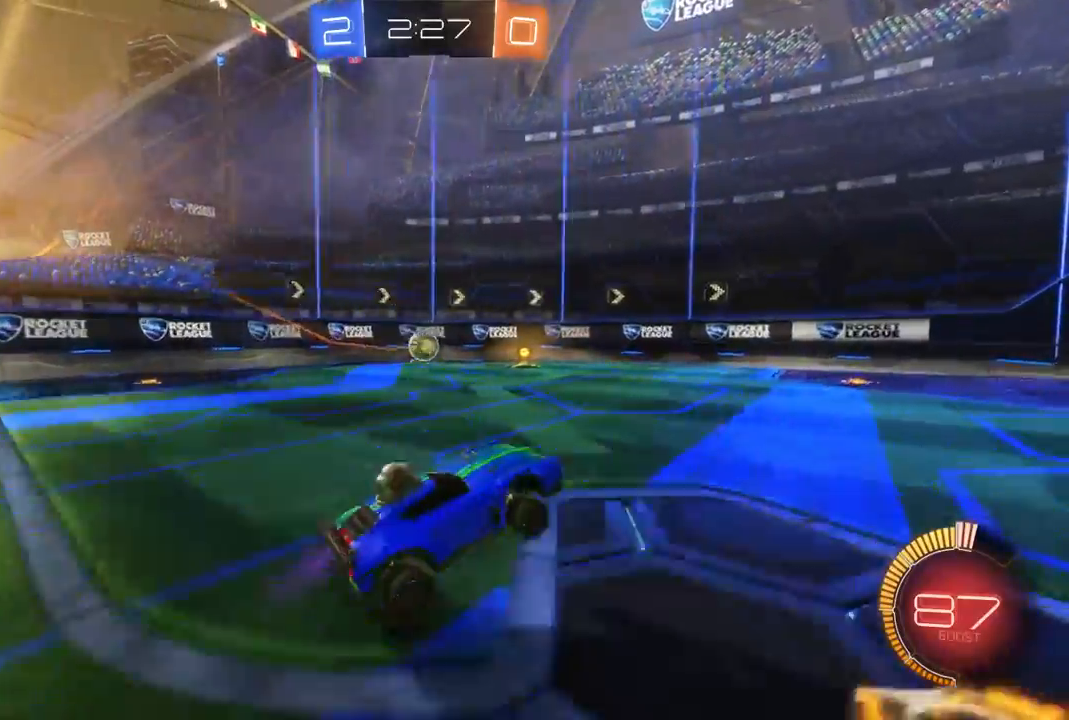
Gameplay with a controller (Xbox layout); each line is a JSON object with the inputs held at the frame after it (dt_ms = milliseconds from this image to that frame). "events" lists button and stick changes between this image and that frame as [ms after this image, input, new state], when the widget could be followed in between. Not read: A DPAD_DOWN L3 R3.
{"dt_ms": 500, "buttons": ["R2"], "left_stick": "left", "right_stick": "center", "events": [[500, "left_stick", "left"]]}
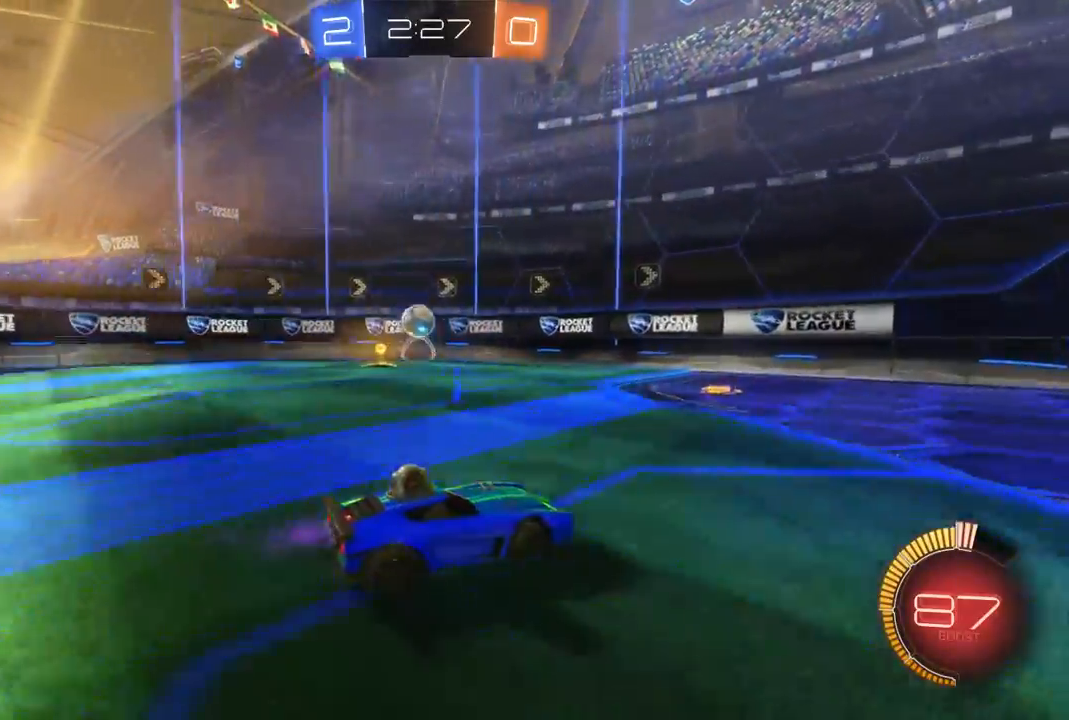
{"dt_ms": 500, "buttons": ["R2"], "left_stick": "left", "right_stick": "center", "events": [[367, "left_stick", "center"], [433, "left_stick", "left"]]}
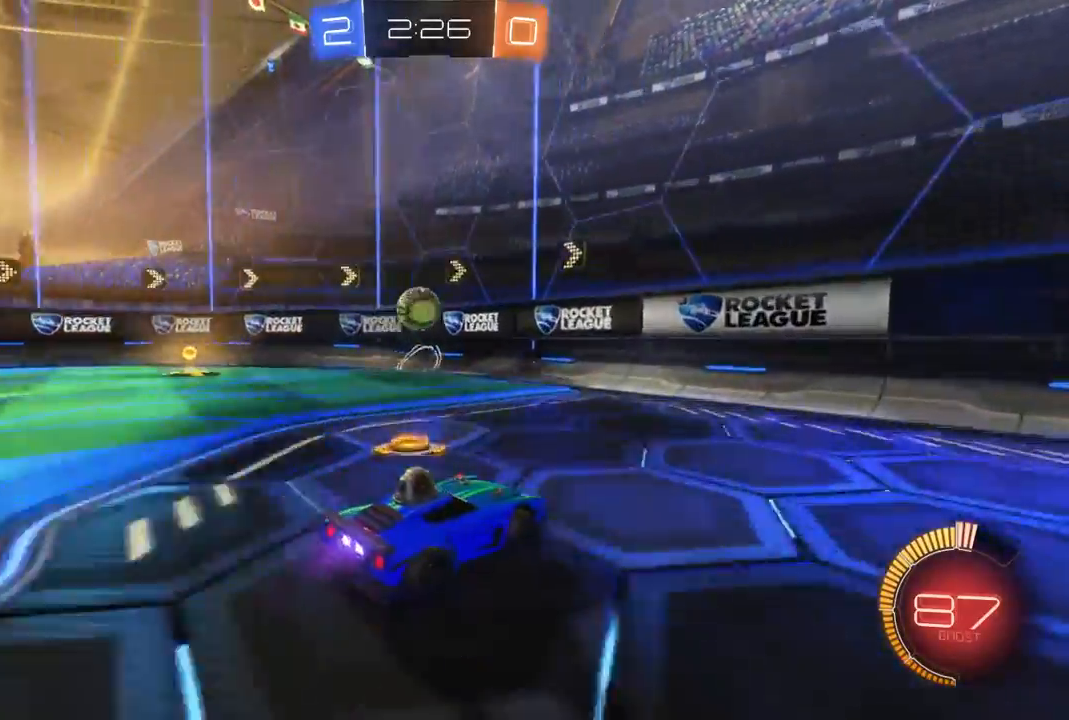
{"dt_ms": 500, "buttons": ["B", "R2"], "left_stick": "left", "right_stick": "center", "events": [[367, "B", "down"]]}
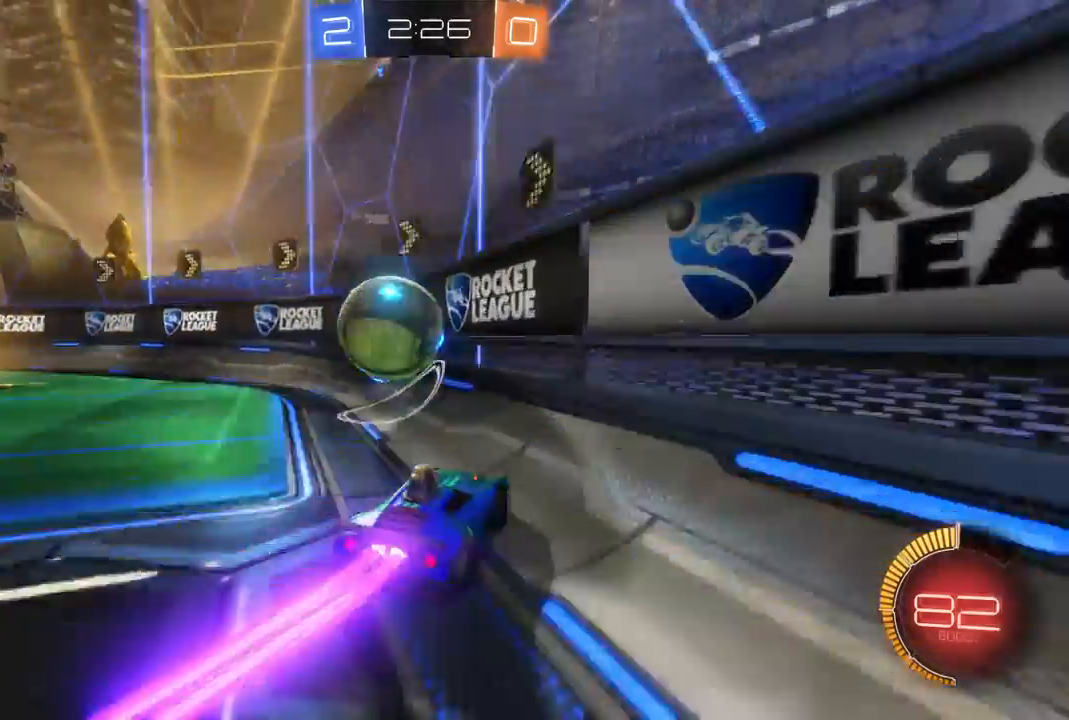
{"dt_ms": 500, "buttons": ["R2"], "left_stick": "left", "right_stick": "center", "events": [[67, "B", "up"]]}
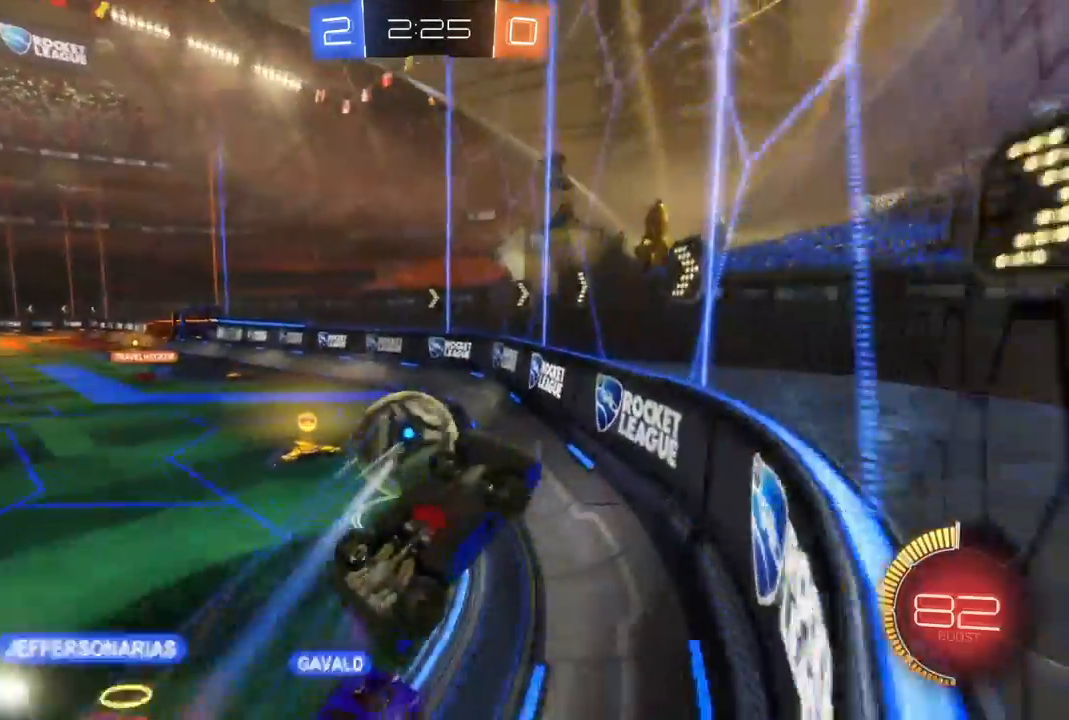
{"dt_ms": 500, "buttons": ["R2"], "left_stick": "left", "right_stick": "center", "events": []}
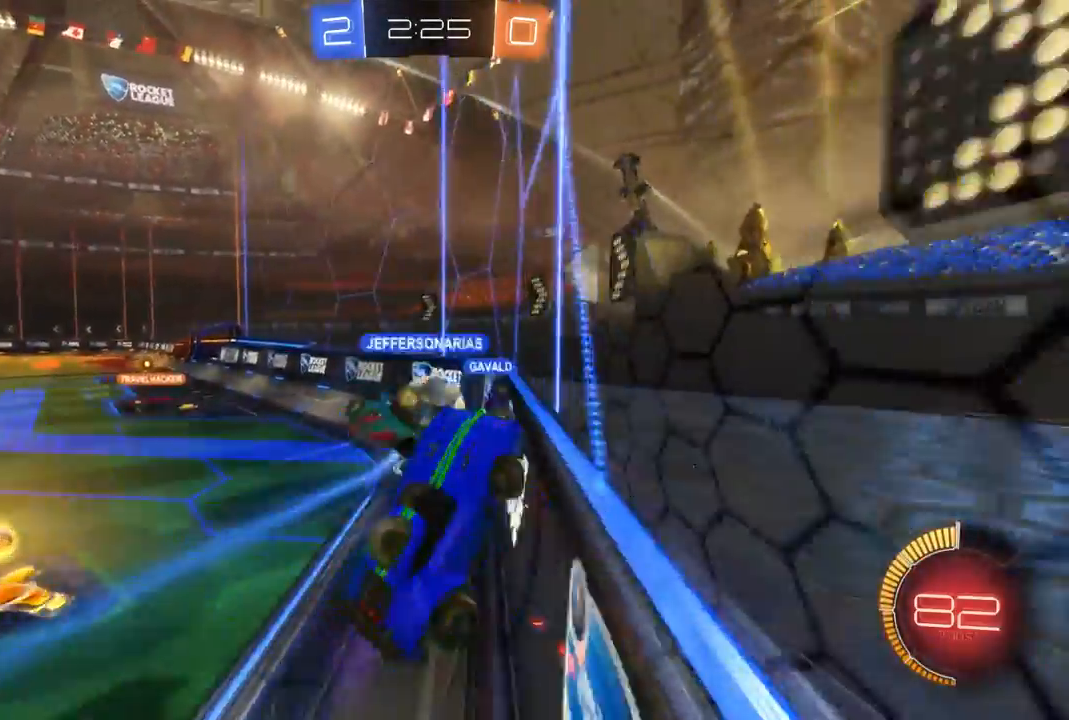
{"dt_ms": 500, "buttons": ["R2"], "left_stick": "left", "right_stick": "center", "events": []}
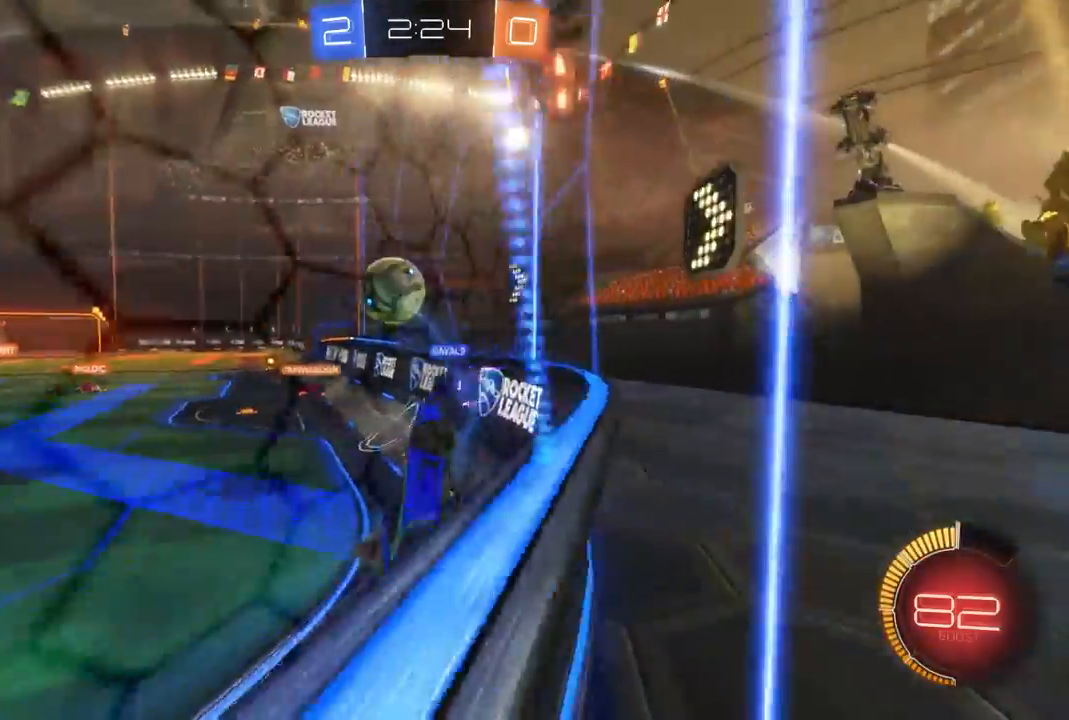
{"dt_ms": 500, "buttons": ["R2"], "left_stick": "left", "right_stick": "center", "events": []}
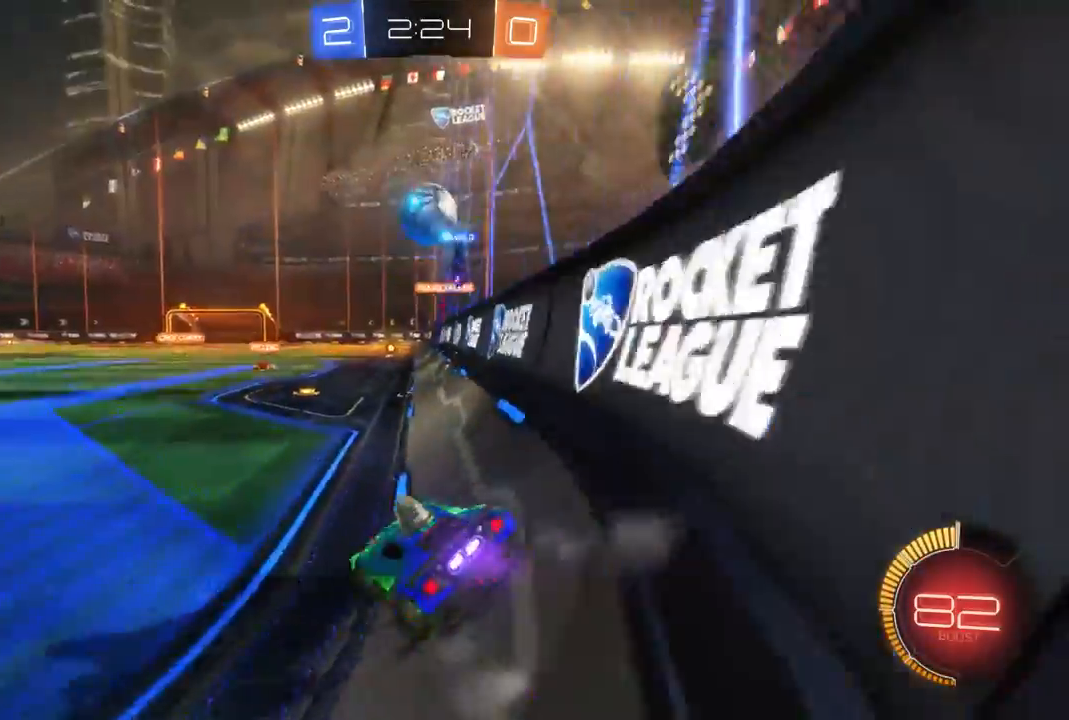
{"dt_ms": 1000, "buttons": ["B", "R2"], "left_stick": "right", "right_stick": "center", "events": [[533, "left_stick", "right"], [867, "B", "down"]]}
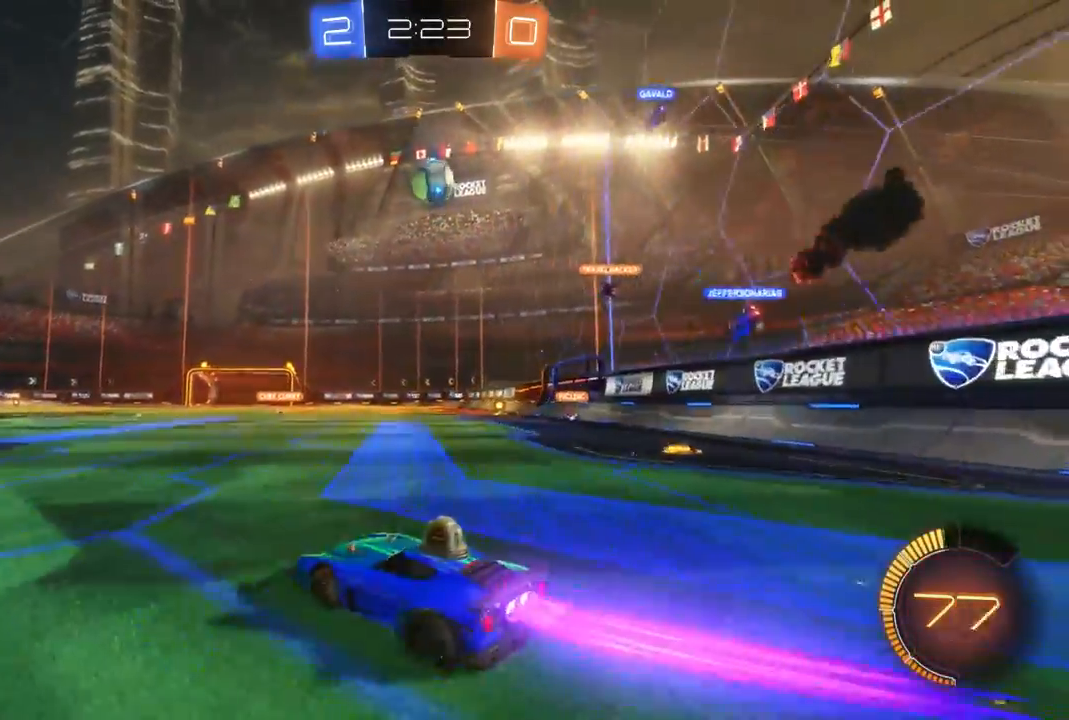
{"dt_ms": 500, "buttons": ["R2"], "left_stick": "down-left", "right_stick": "center", "events": [[100, "left_stick", "center"], [200, "B", "up"], [333, "left_stick", "down"], [467, "left_stick", "down-left"]]}
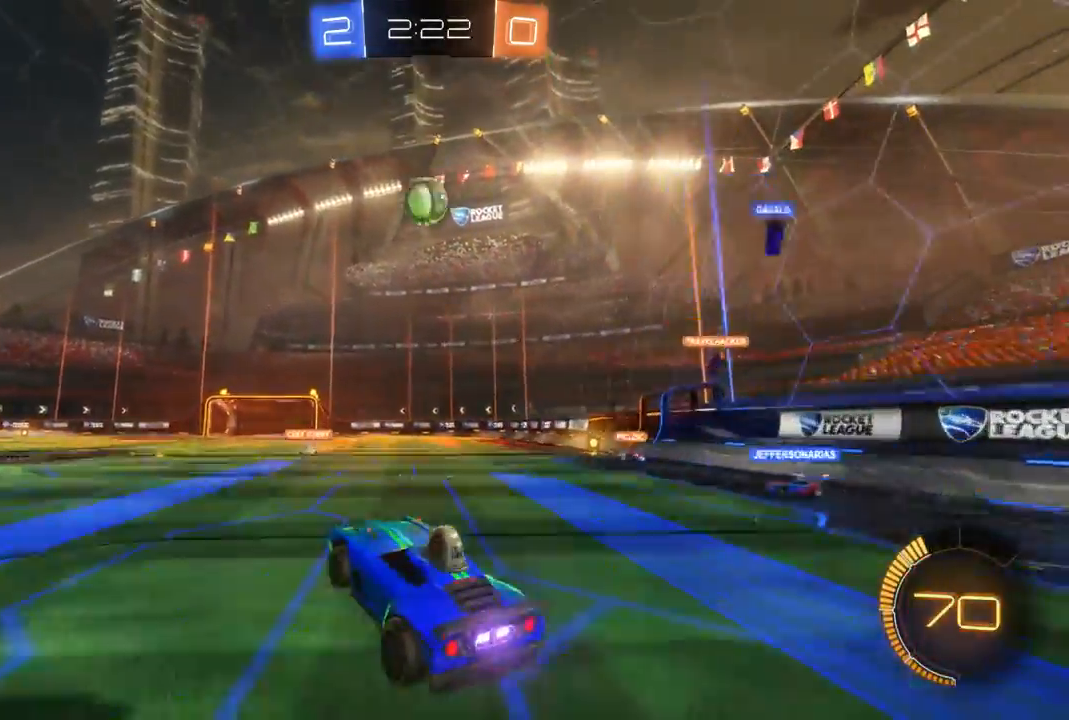
{"dt_ms": 500, "buttons": ["B", "R2"], "left_stick": "up", "right_stick": "center", "events": [[67, "left_stick", "center"], [100, "B", "down"], [367, "left_stick", "up"]]}
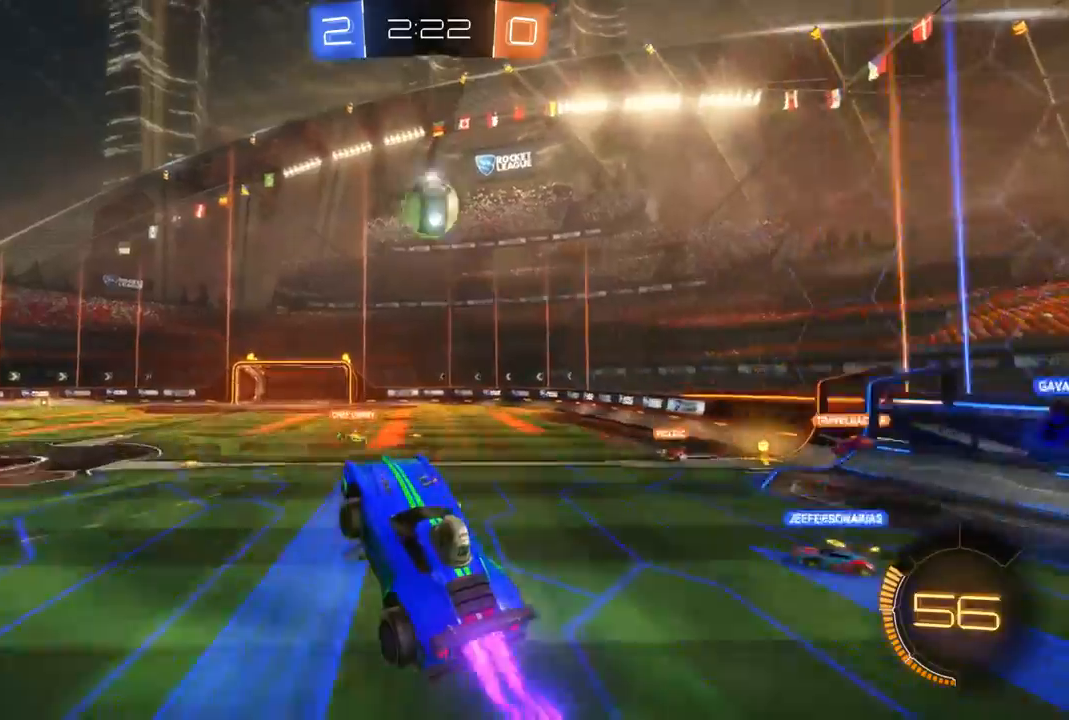
{"dt_ms": 500, "buttons": ["R2"], "left_stick": "right", "right_stick": "center", "events": [[67, "left_stick", "center"], [367, "left_stick", "right"], [467, "B", "up"]]}
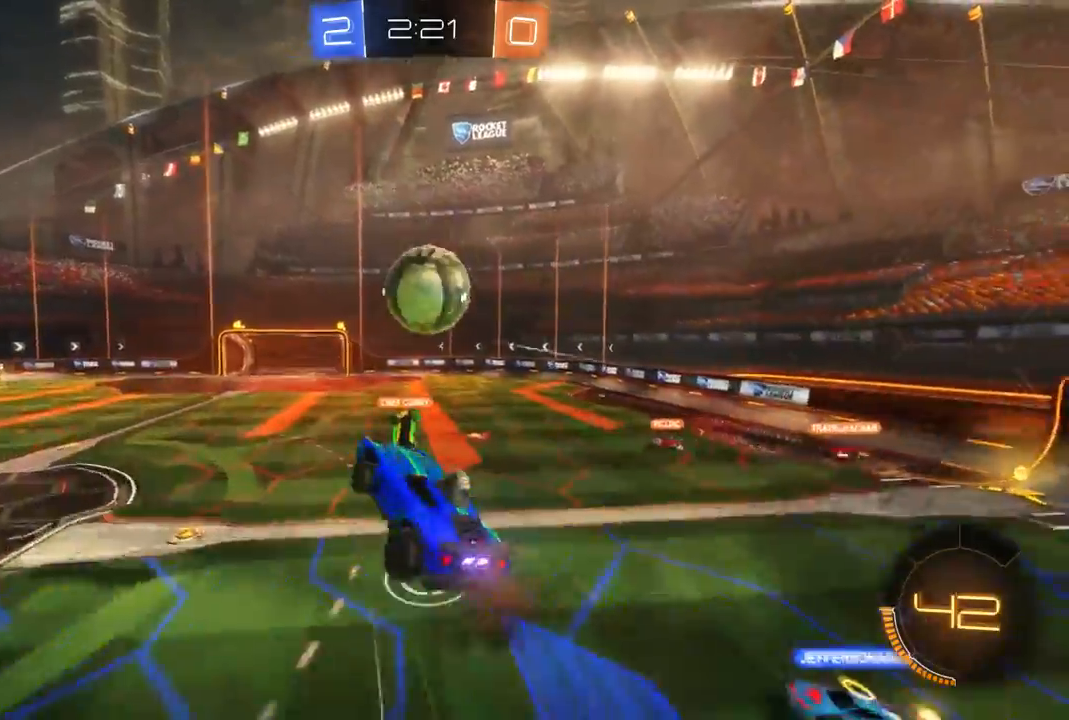
{"dt_ms": 500, "buttons": ["R2"], "left_stick": "left", "right_stick": "center", "events": [[100, "left_stick", "up-right"], [233, "left_stick", "up-left"], [433, "left_stick", "left"]]}
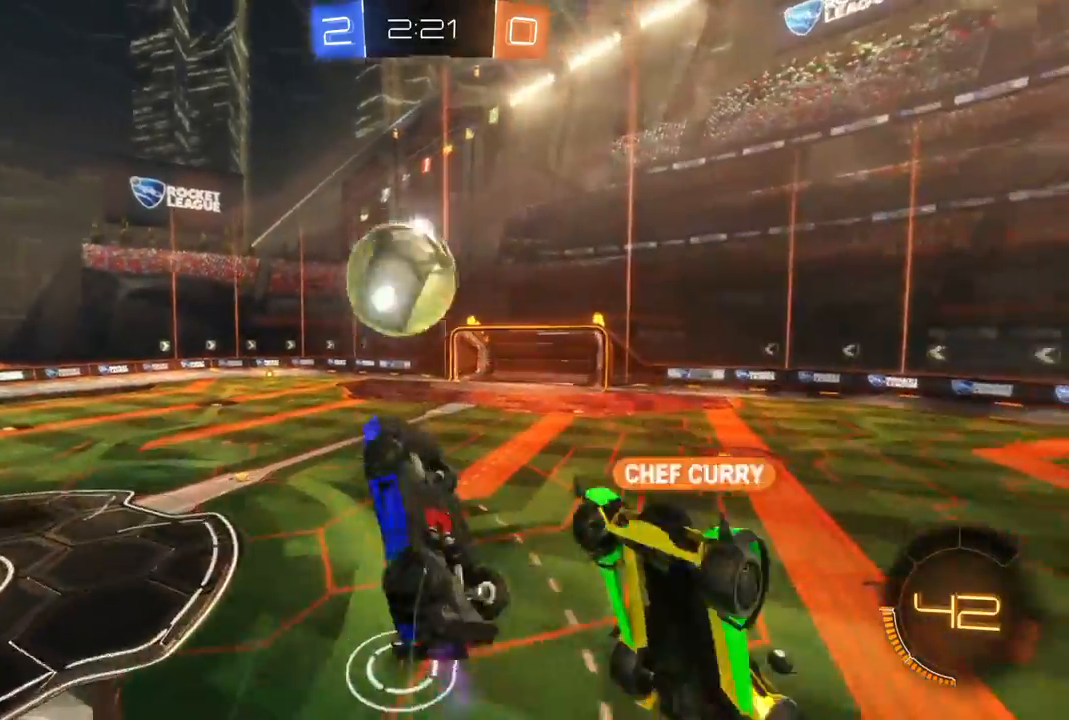
{"dt_ms": 500, "buttons": ["B", "R2"], "left_stick": "center", "right_stick": "center", "events": [[100, "left_stick", "center"], [433, "B", "down"]]}
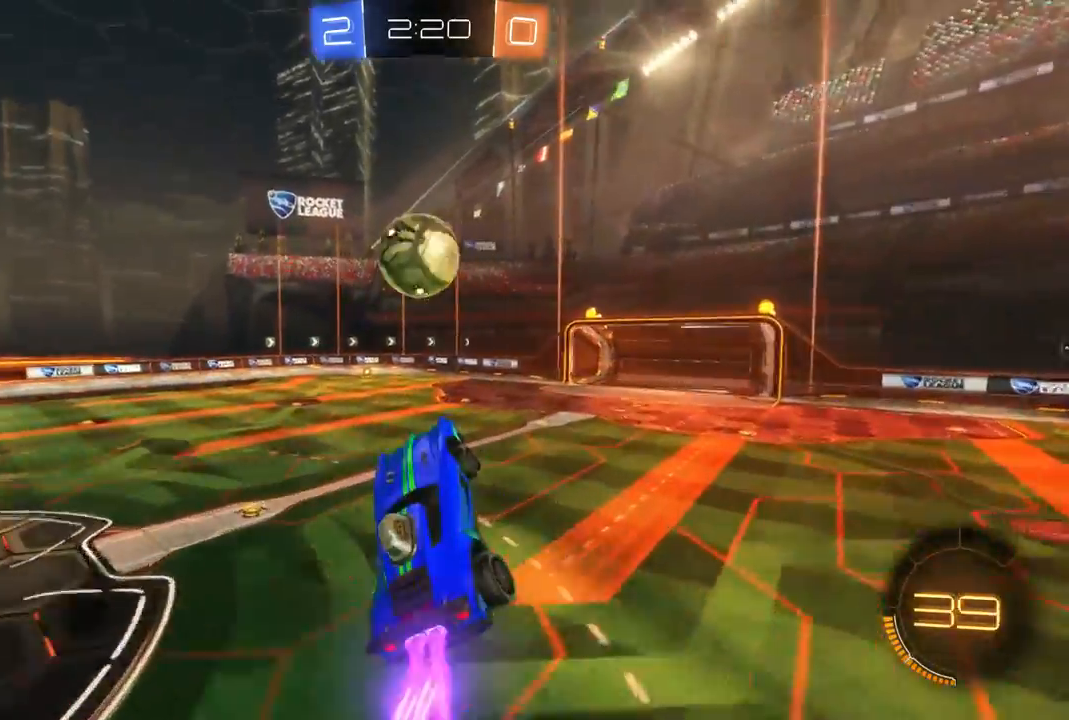
{"dt_ms": 1000, "buttons": ["B", "R2"], "left_stick": "center", "right_stick": "center", "events": [[167, "left_stick", "left"], [267, "left_stick", "center"], [533, "left_stick", "up-left"], [767, "left_stick", "center"]]}
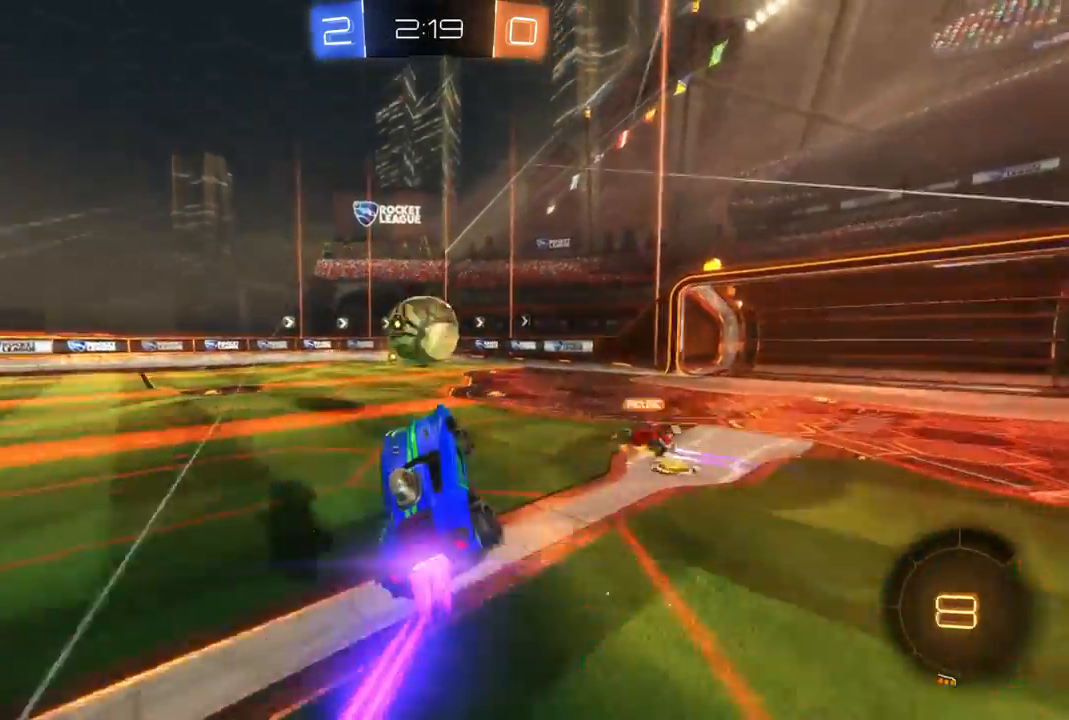
{"dt_ms": 500, "buttons": ["R2"], "left_stick": "center", "right_stick": "center", "events": [[133, "left_stick", "up-left"], [167, "B", "up"], [233, "left_stick", "center"]]}
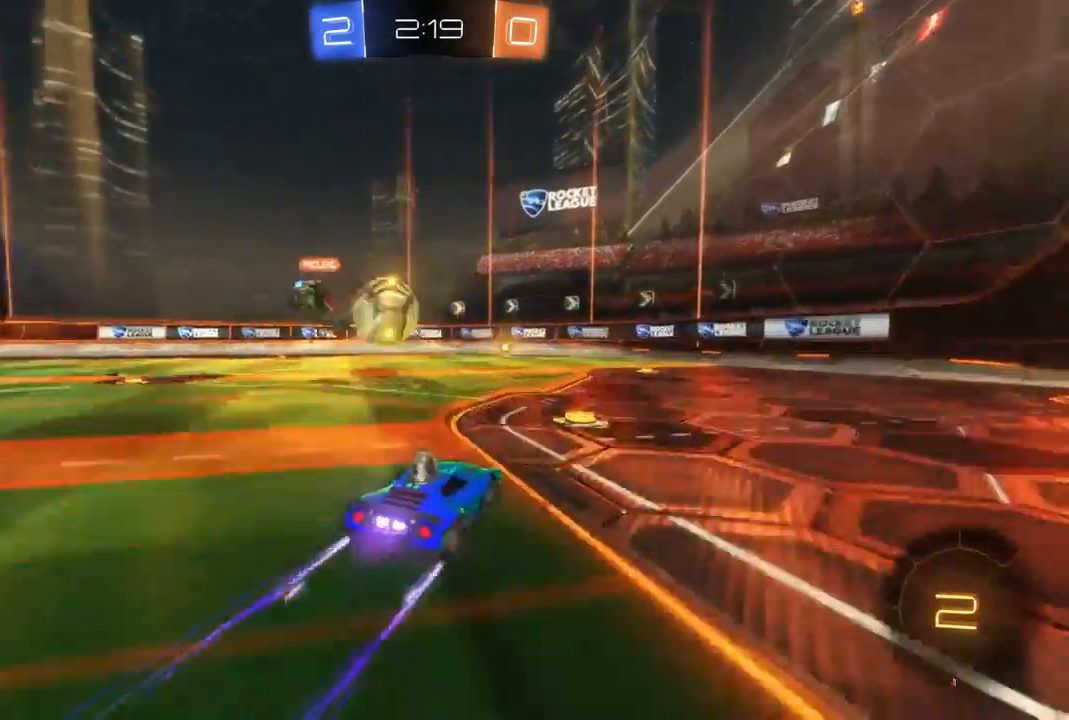
{"dt_ms": 500, "buttons": ["R2"], "left_stick": "center", "right_stick": "center", "events": [[333, "left_stick", "left"], [467, "left_stick", "center"]]}
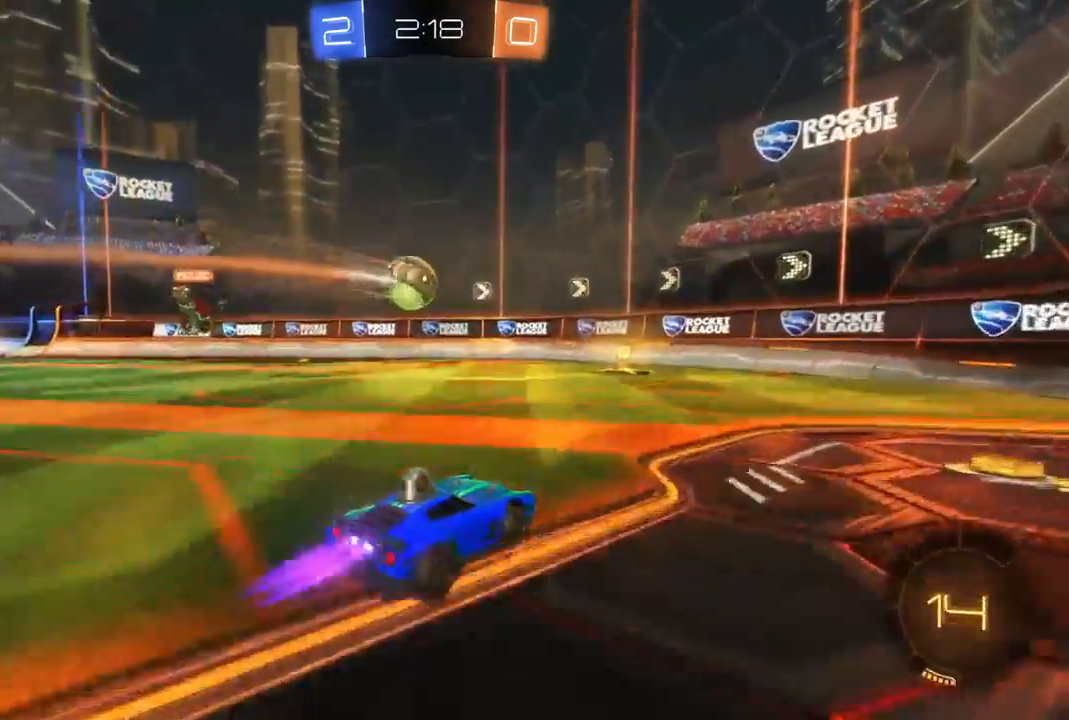
{"dt_ms": 1000, "buttons": ["R2"], "left_stick": "center", "right_stick": "center", "events": [[33, "B", "down"], [200, "left_stick", "left"], [400, "B", "up"], [1000, "left_stick", "center"]]}
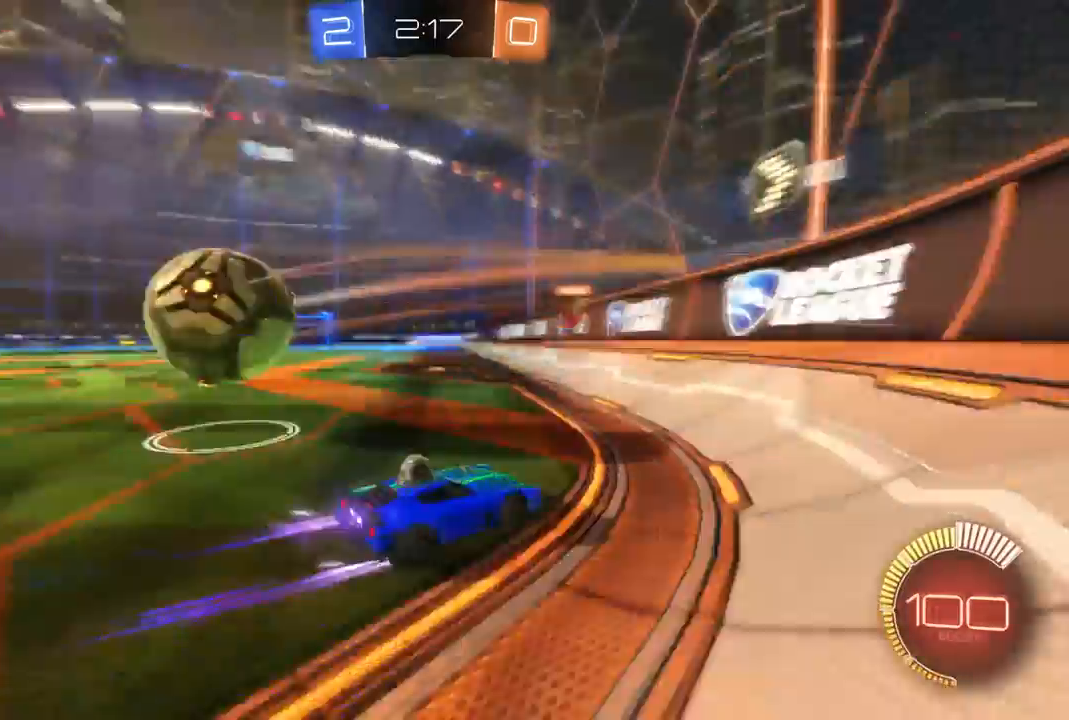
{"dt_ms": 500, "buttons": ["R2"], "left_stick": "left", "right_stick": "center", "events": [[33, "left_stick", "left"]]}
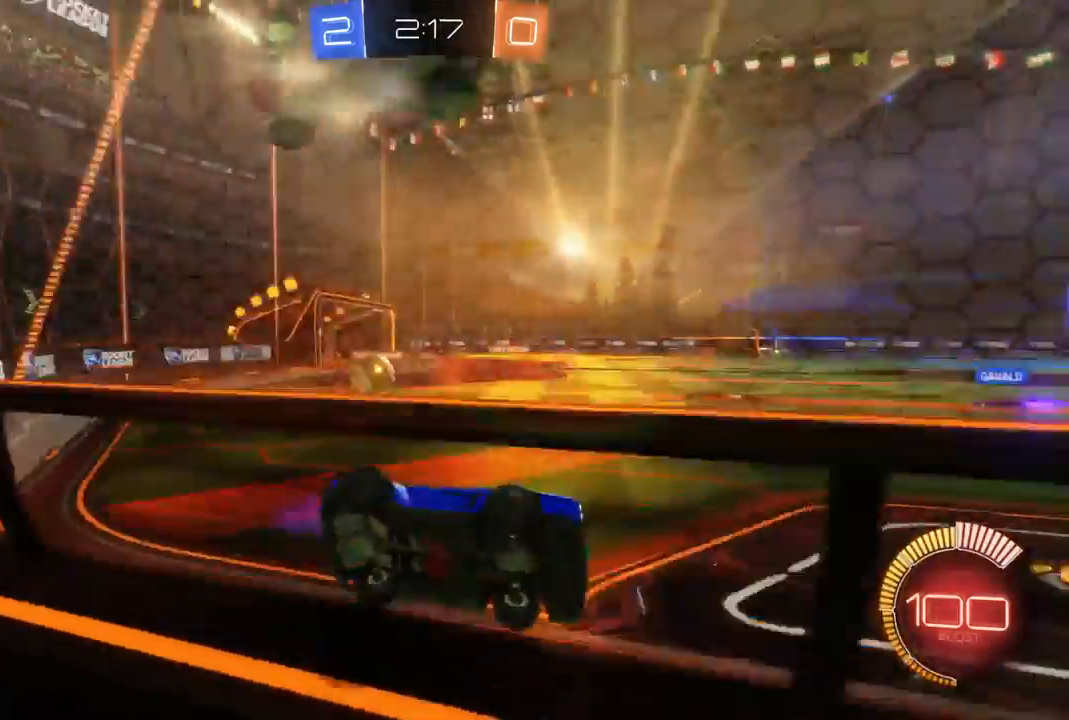
{"dt_ms": 1000, "buttons": ["R2"], "left_stick": "right", "right_stick": "center", "events": [[467, "left_stick", "center"], [500, "X", "down"], [600, "X", "up"], [600, "left_stick", "left"], [767, "left_stick", "center"], [833, "left_stick", "right"]]}
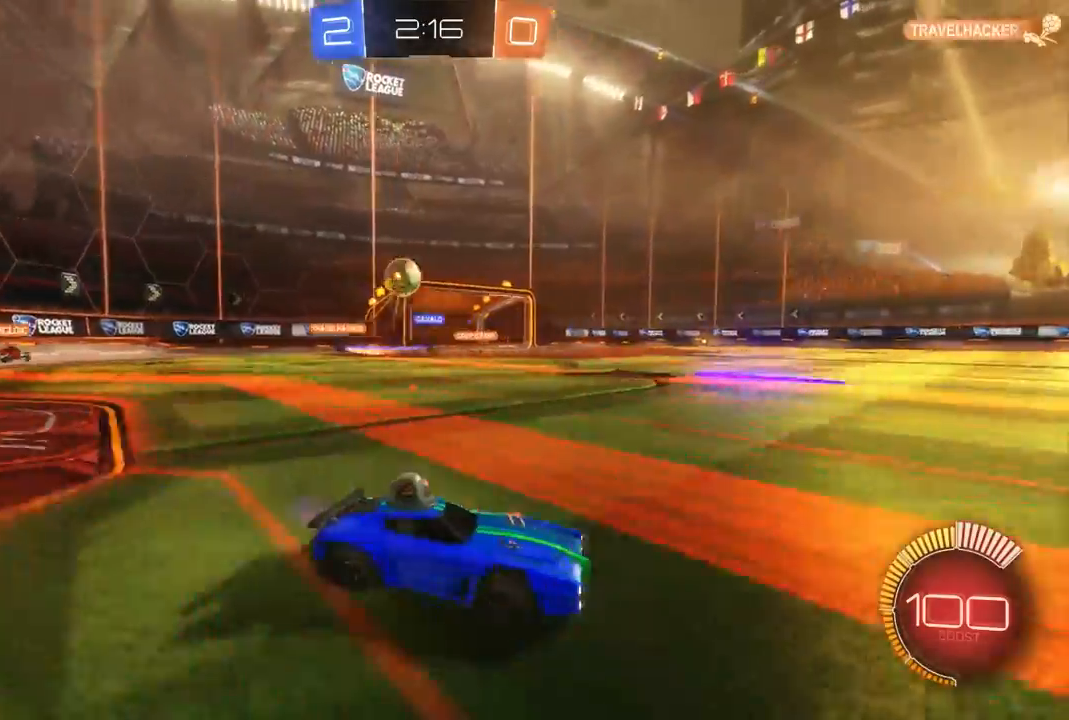
{"dt_ms": 500, "buttons": ["Y", "R2"], "left_stick": "up-left", "right_stick": "center", "events": [[367, "left_stick", "center"], [433, "left_stick", "up-left"], [467, "Y", "down"]]}
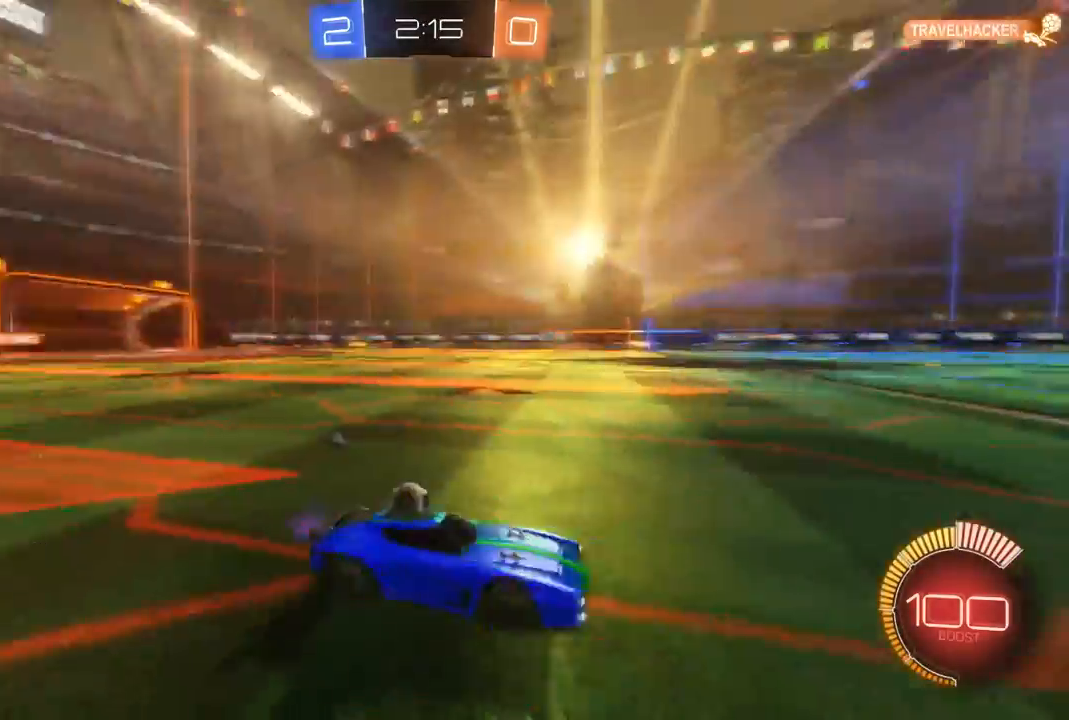
{"dt_ms": 500, "buttons": ["R2"], "left_stick": "up", "right_stick": "center", "events": [[100, "Y", "up"], [133, "left_stick", "center"], [233, "left_stick", "up"]]}
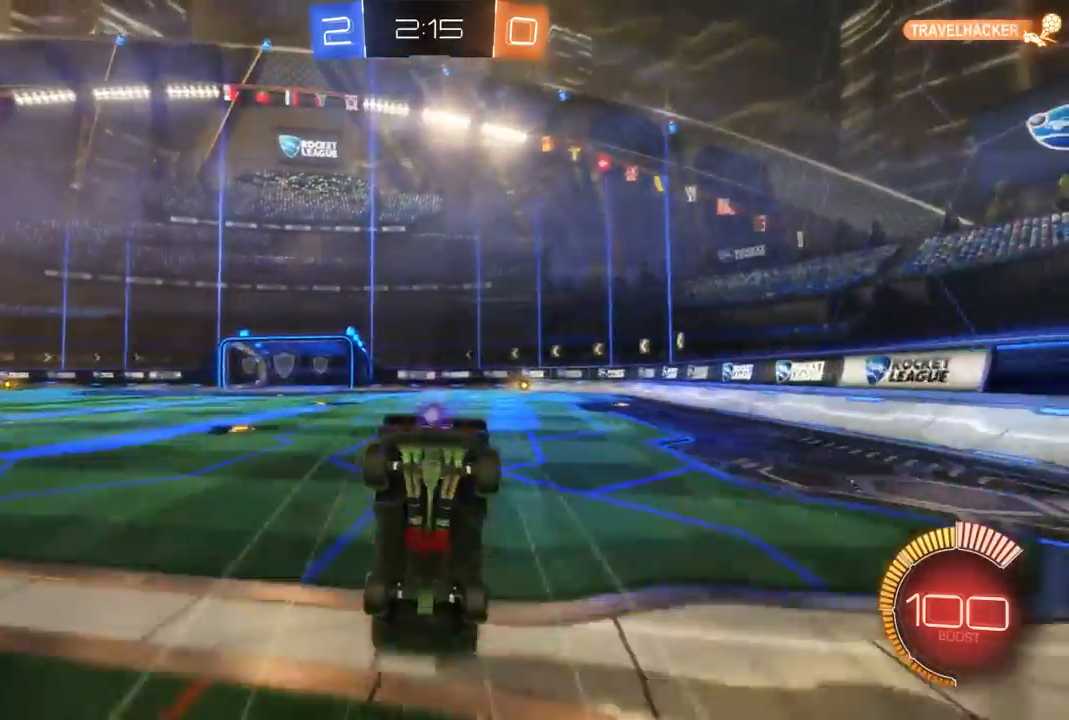
{"dt_ms": 500, "buttons": ["R2"], "left_stick": "center", "right_stick": "center", "events": [[167, "left_stick", "center"], [400, "Y", "down"], [500, "Y", "up"]]}
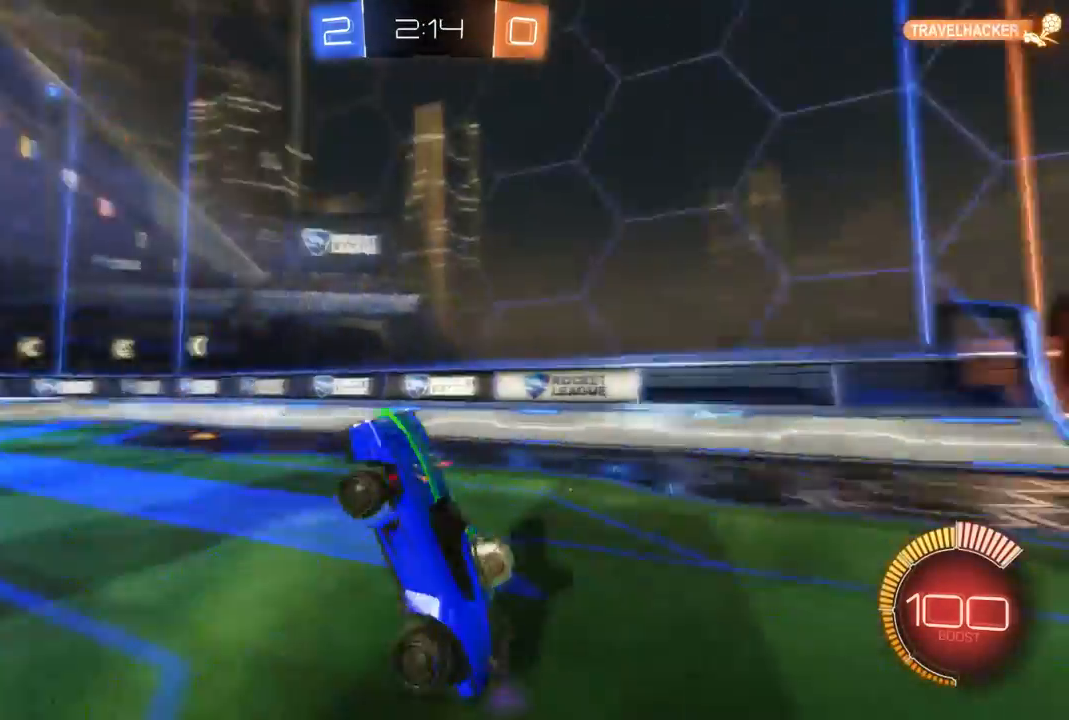
{"dt_ms": 500, "buttons": ["R2"], "left_stick": "left", "right_stick": "center", "events": [[333, "left_stick", "left"]]}
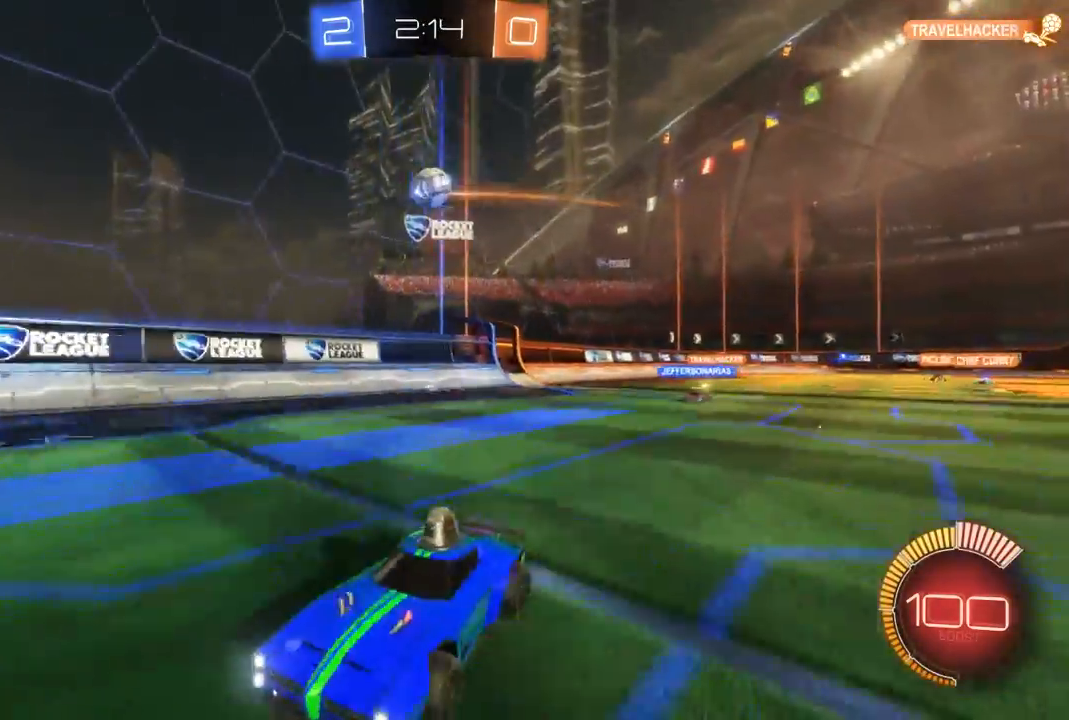
{"dt_ms": 500, "buttons": ["R2"], "left_stick": "center", "right_stick": "center", "events": [[400, "left_stick", "center"]]}
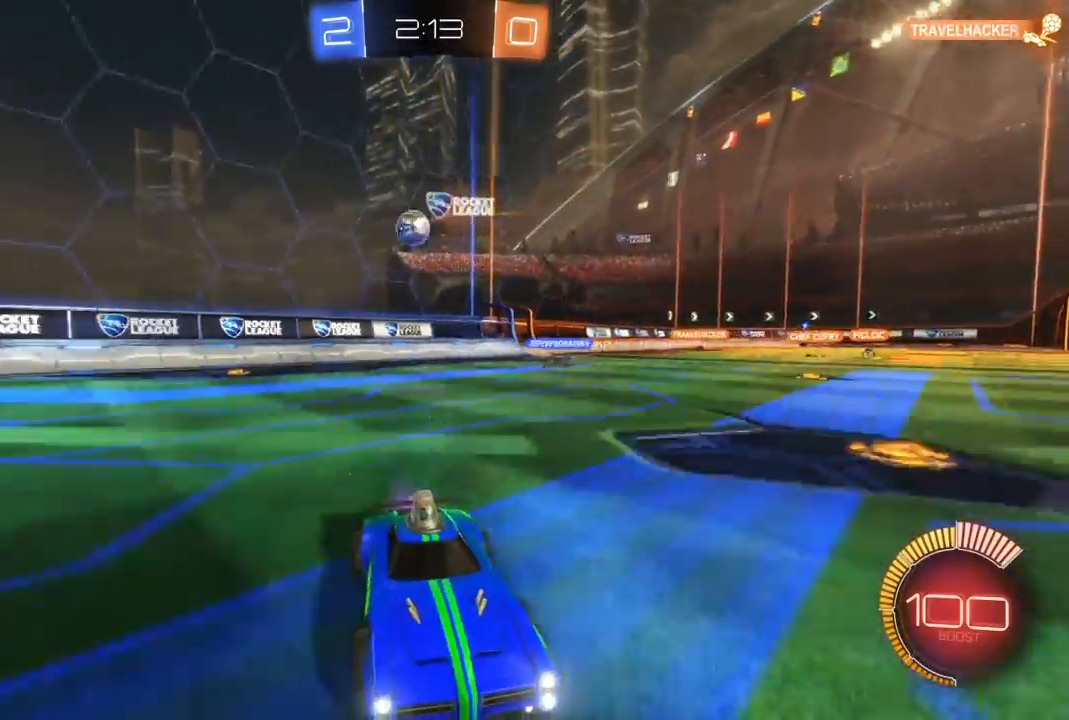
{"dt_ms": 500, "buttons": ["R2"], "left_stick": "right", "right_stick": "center", "events": [[467, "left_stick", "right"]]}
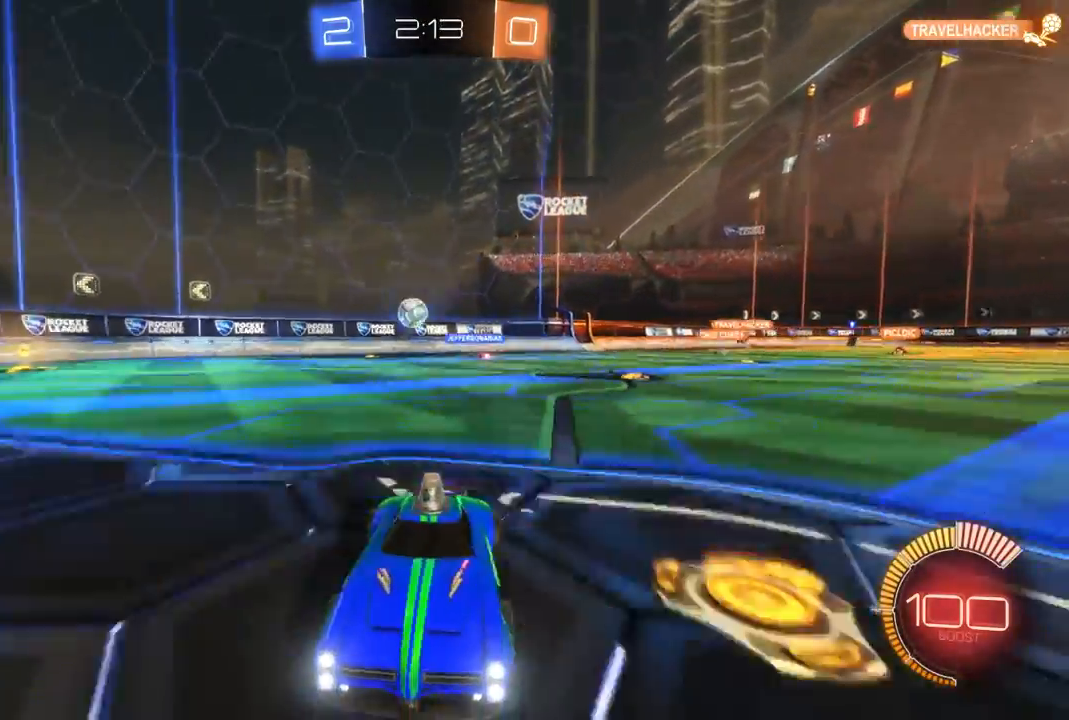
{"dt_ms": 1000, "buttons": ["R2"], "left_stick": "center", "right_stick": "center"}
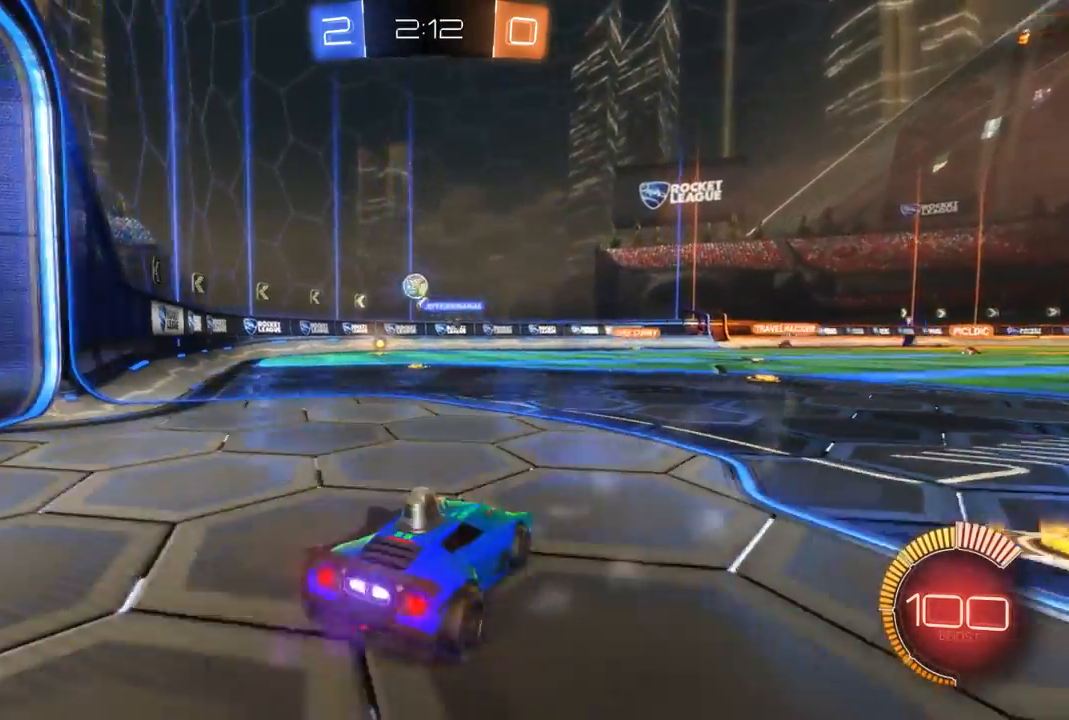
{"dt_ms": 500, "buttons": ["R2"], "left_stick": "left", "right_stick": "center", "events": [[33, "left_stick", "left"]]}
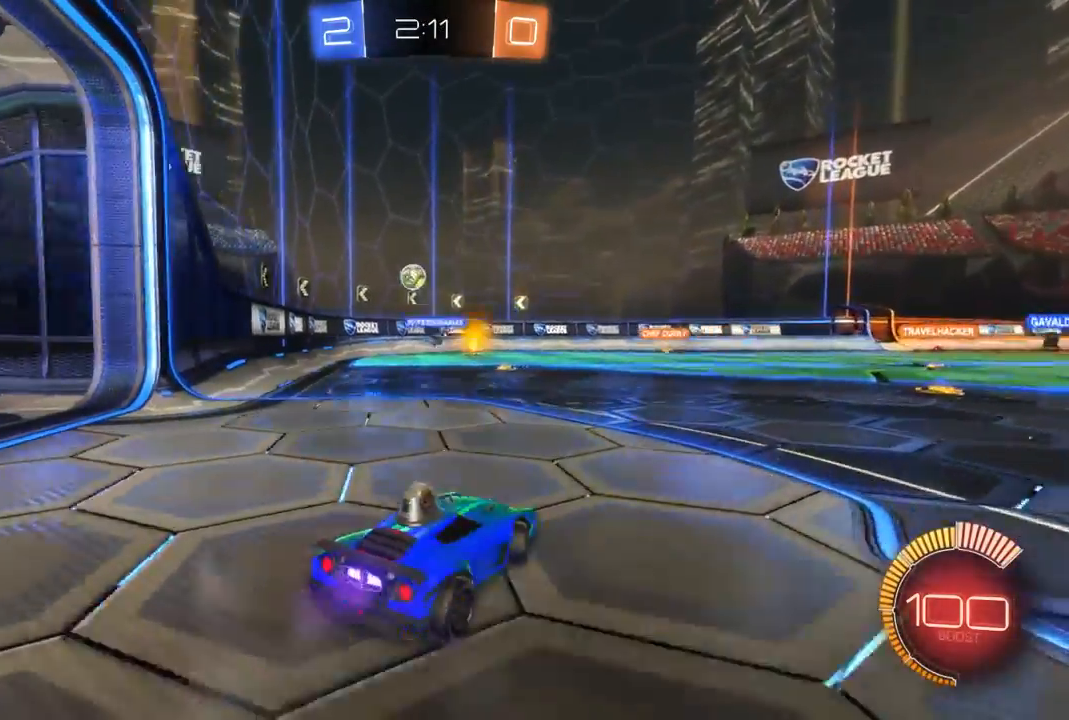
{"dt_ms": 1000, "buttons": ["R2"], "left_stick": "center", "right_stick": "center", "events": [[333, "left_stick", "center"], [367, "B", "down"], [867, "left_stick", "right"], [967, "B", "up"], [1000, "left_stick", "center"]]}